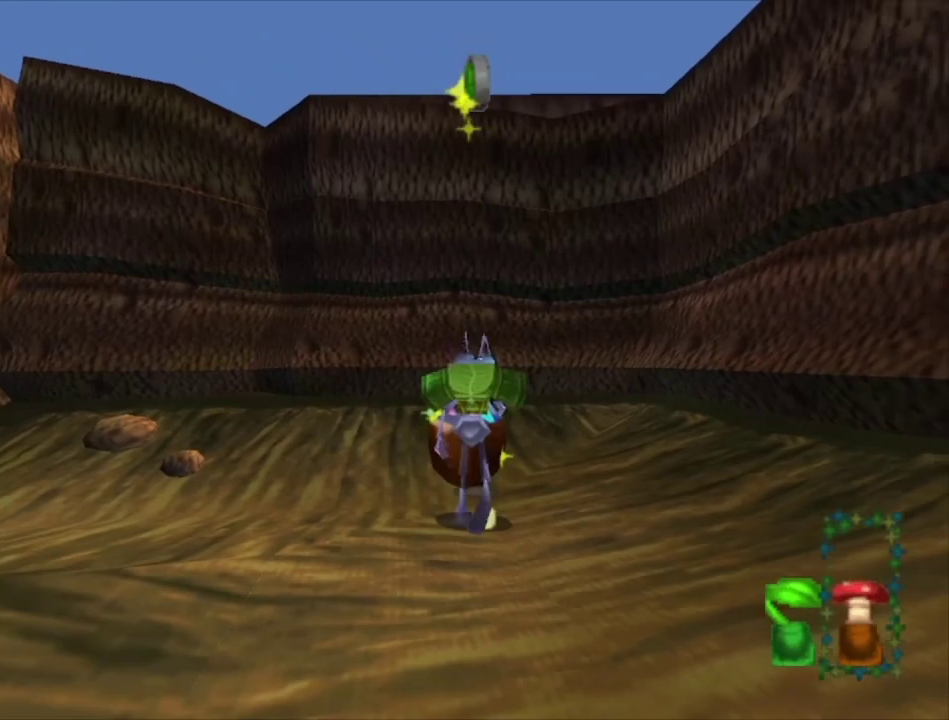
Gameplay with a controller (Xbox layout); each line is a JSON object with the inputs held at the frame after it (dt_ms = milliseconds from this image to that frame). "events" lists button and stick changes between this image and that frame as [ms after this image, input, new state], when the widget could be followed in between.
{"dt_ms": 500, "buttons": [], "left_stick": "center", "right_stick": "center", "events": [[67, "left_stick", "right"], [133, "left_stick", "up-right"], [233, "left_stick", "up"], [300, "left_stick", "center"]]}
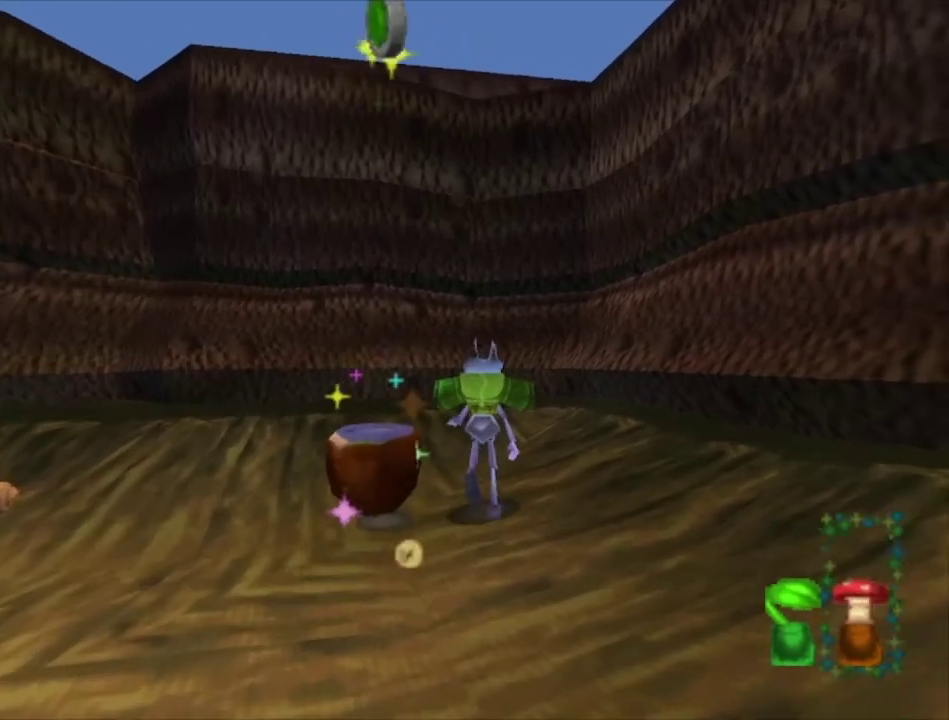
{"dt_ms": 300, "buttons": ["A"], "left_stick": "center", "right_stick": "center", "events": [[100, "left_stick", "up"], [167, "left_stick", "up-left"], [233, "A", "down"], [233, "left_stick", "center"]]}
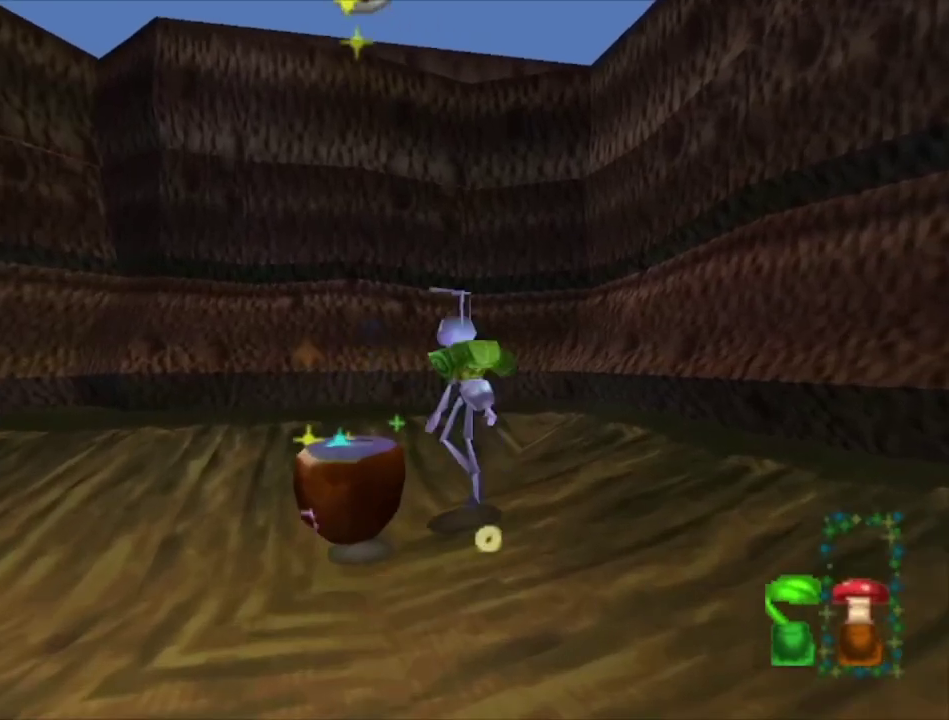
{"dt_ms": 300, "buttons": [], "left_stick": "left", "right_stick": "center", "events": [[100, "left_stick", "left"], [233, "A", "up"]]}
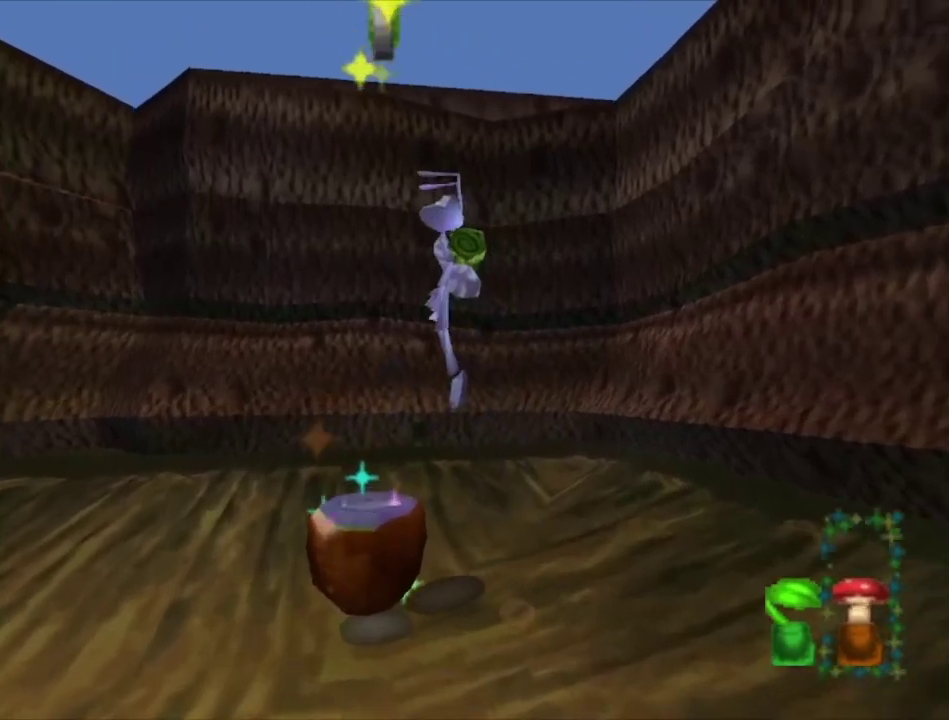
{"dt_ms": 400, "buttons": [], "left_stick": "up-left", "right_stick": "center", "events": [[33, "left_stick", "center"], [367, "left_stick", "up-left"]]}
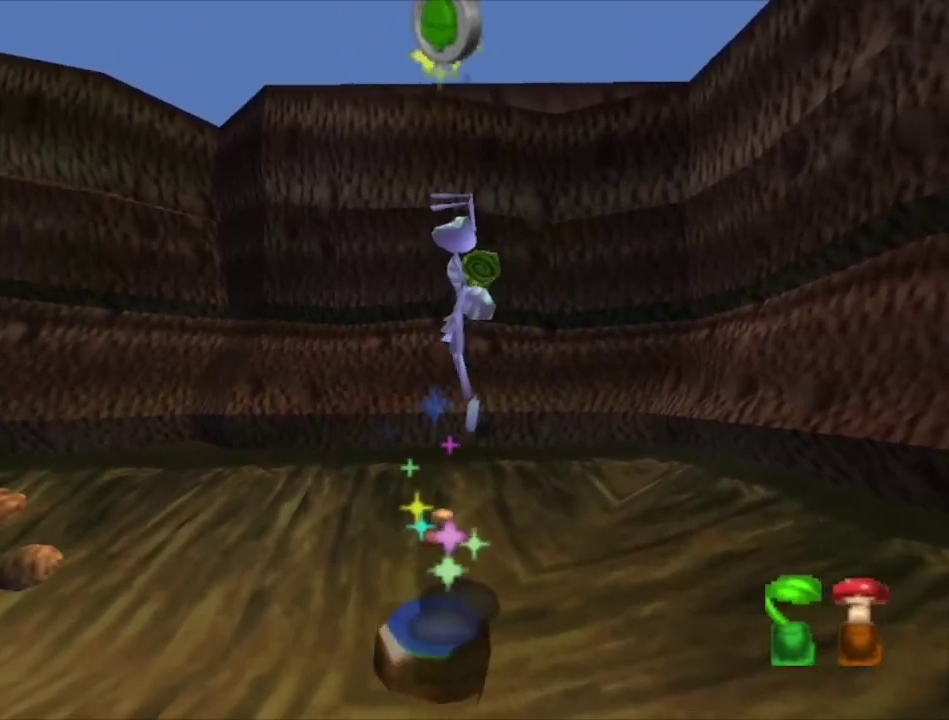
{"dt_ms": 500, "buttons": [], "left_stick": "center", "right_stick": "center", "events": [[67, "left_stick", "center"]]}
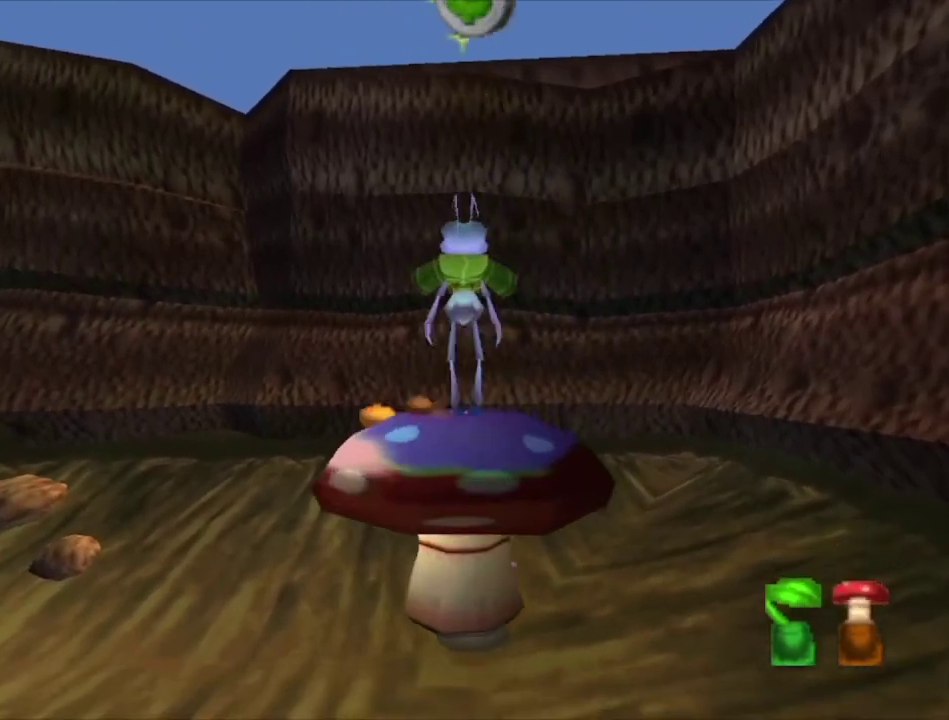
{"dt_ms": 500, "buttons": [], "left_stick": "center", "right_stick": "center", "events": []}
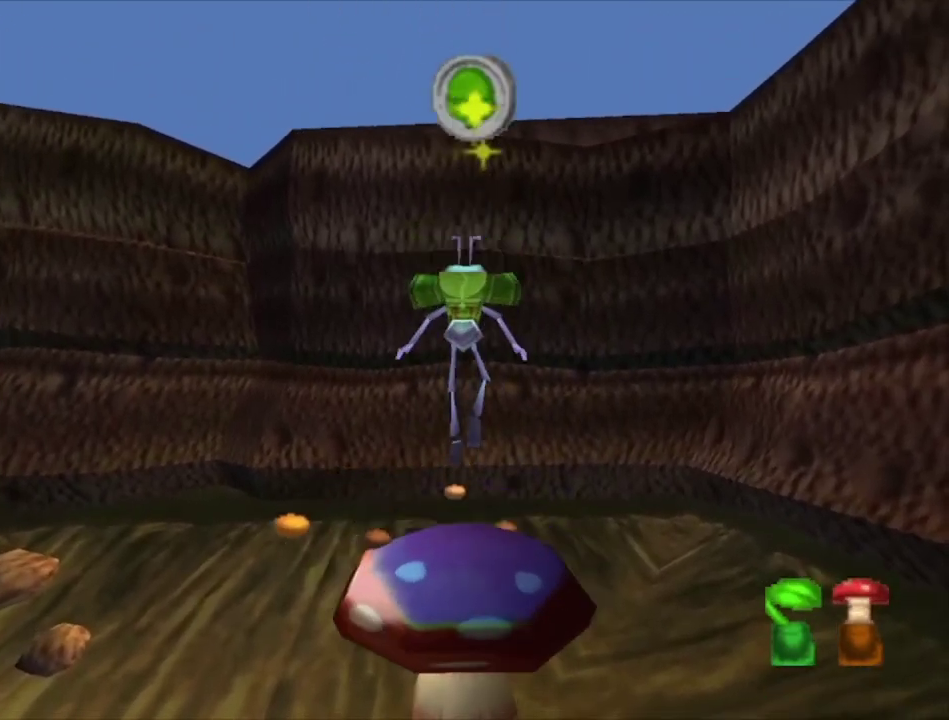
{"dt_ms": 500, "buttons": [], "left_stick": "down", "right_stick": "center", "events": [[233, "left_stick", "down"]]}
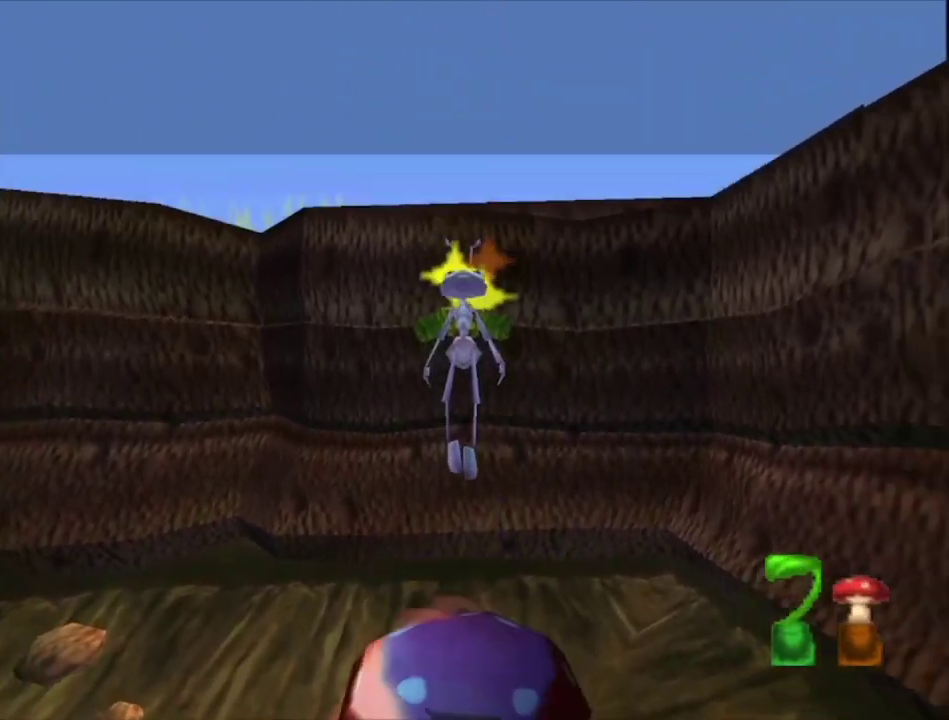
{"dt_ms": 500, "buttons": [], "left_stick": "center", "right_stick": "center", "events": [[167, "left_stick", "center"], [233, "left_stick", "up"], [367, "left_stick", "center"]]}
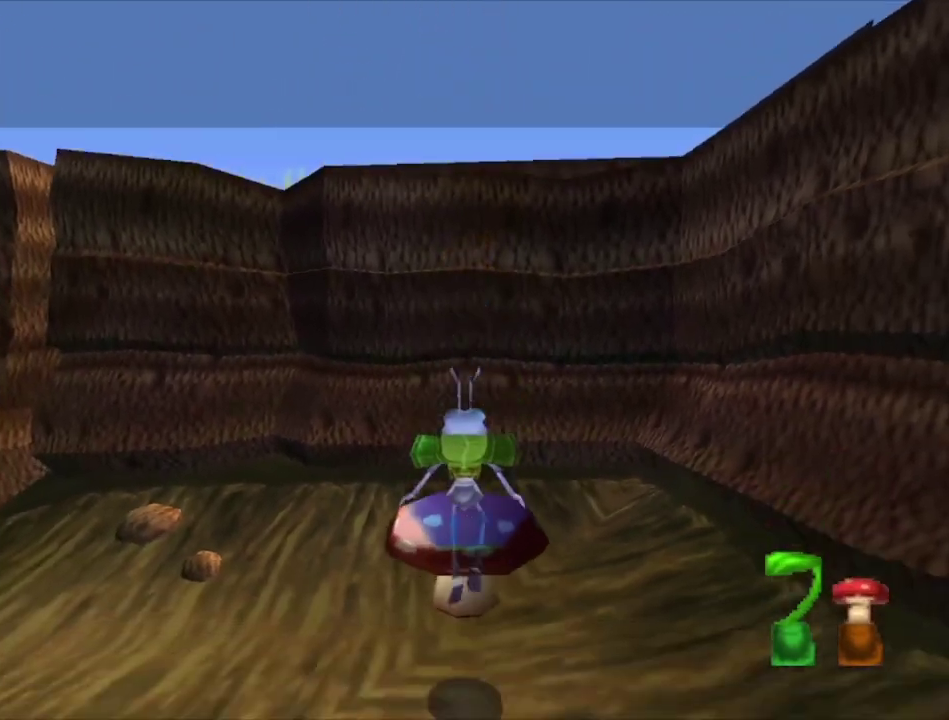
{"dt_ms": 500, "buttons": [], "left_stick": "up", "right_stick": "center", "events": [[400, "left_stick", "up"]]}
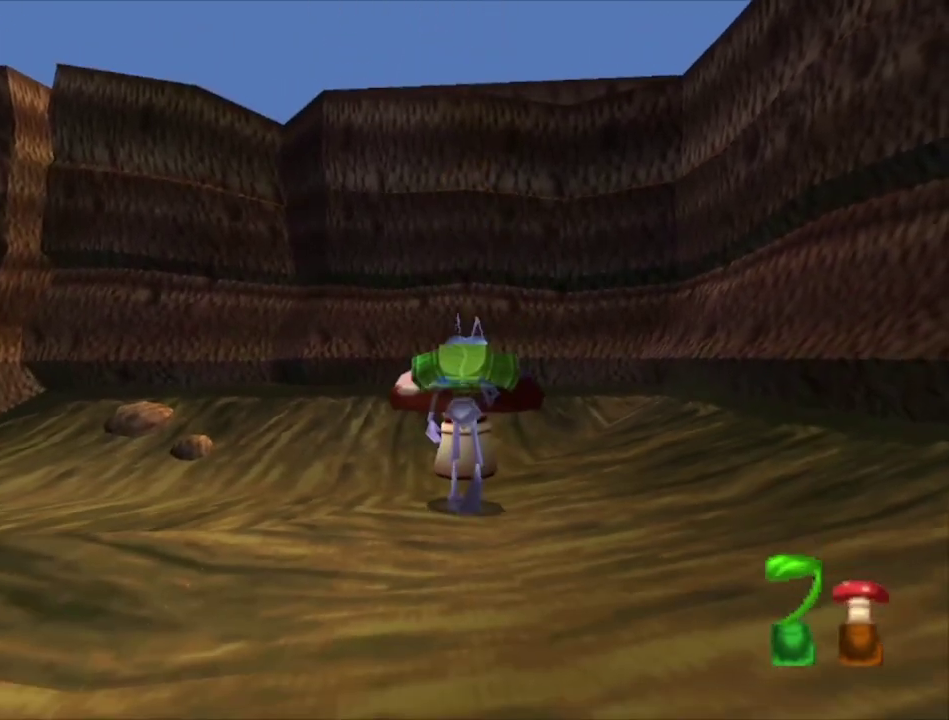
{"dt_ms": 500, "buttons": [], "left_stick": "center", "right_stick": "center", "events": [[133, "left_stick", "center"], [200, "left_stick", "up"], [367, "left_stick", "center"]]}
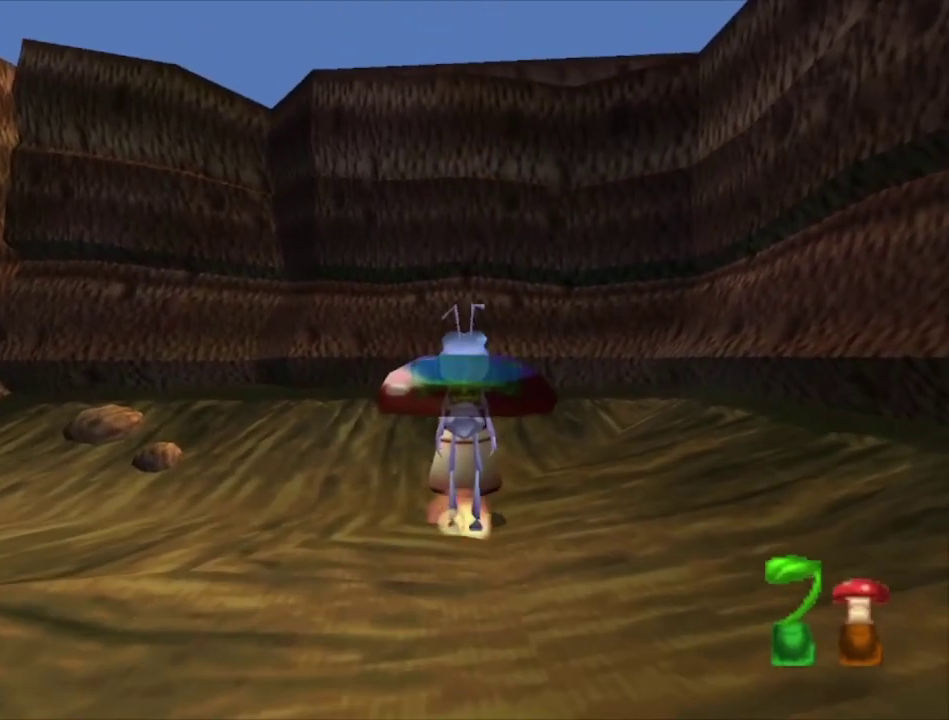
{"dt_ms": 300, "buttons": ["X"], "left_stick": "center", "right_stick": "center", "events": [[233, "X", "down"]]}
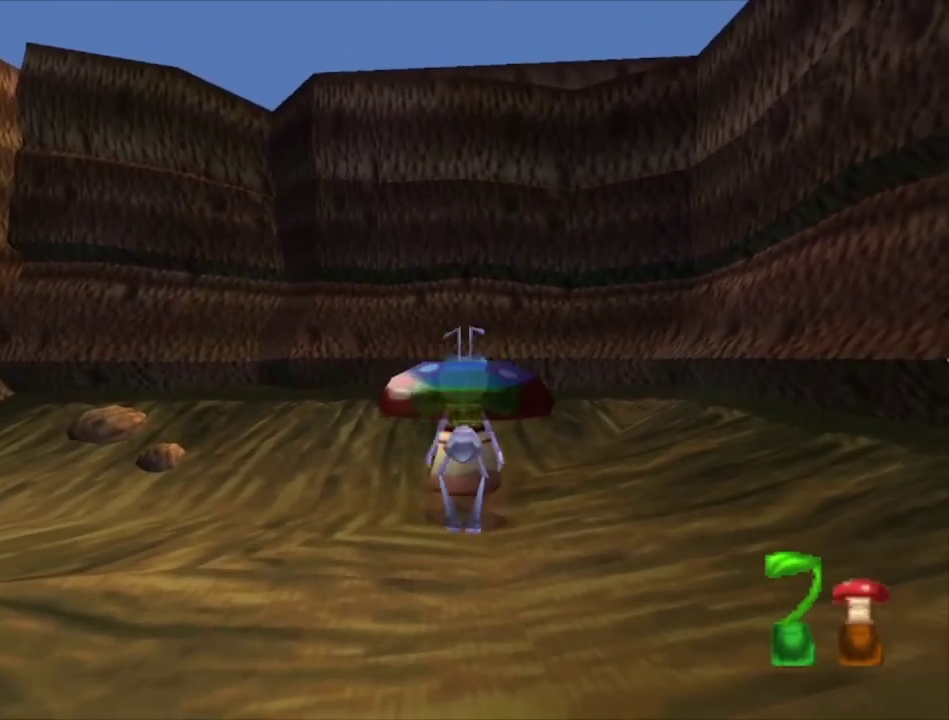
{"dt_ms": 300, "buttons": ["X"], "left_stick": "center", "right_stick": "center", "events": [[100, "X", "up"], [267, "X", "down"]]}
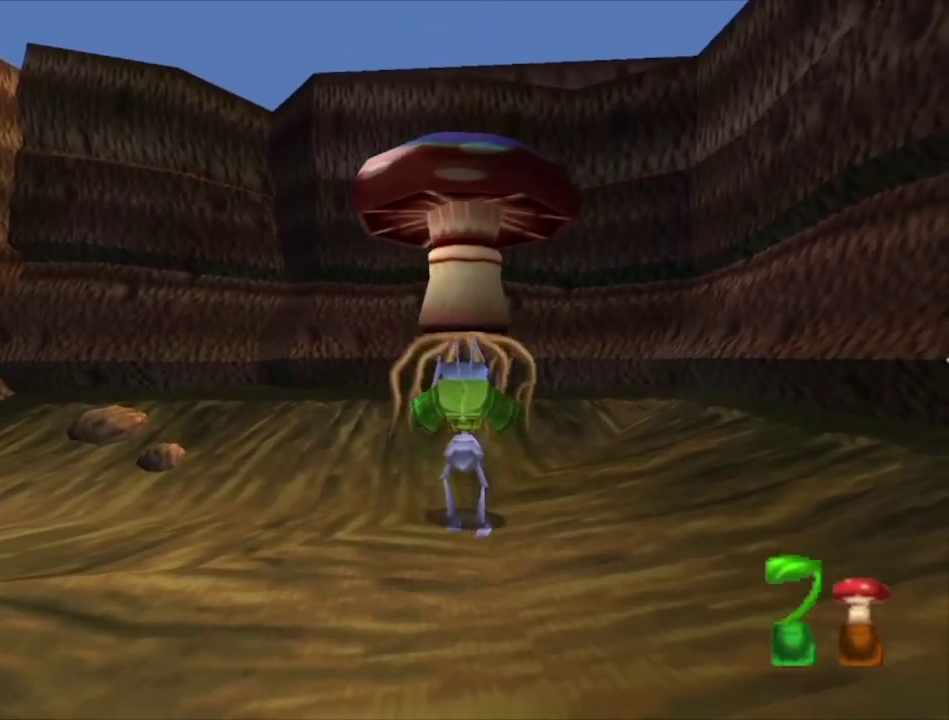
{"dt_ms": 100, "buttons": [], "left_stick": "center", "right_stick": "center", "events": [[67, "X", "up"]]}
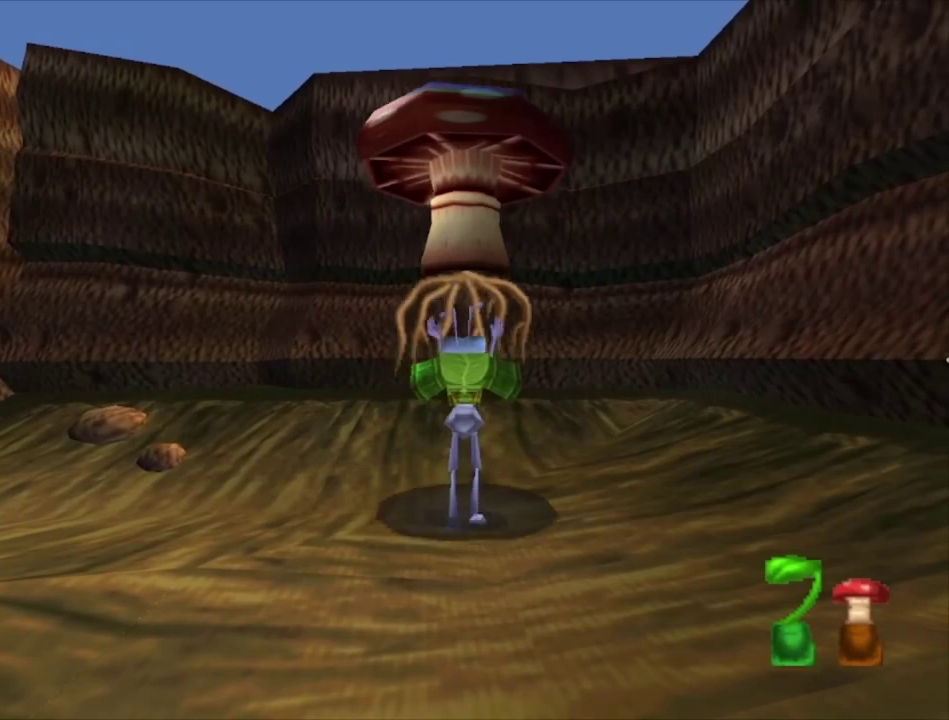
{"dt_ms": 300, "buttons": [], "left_stick": "down-right", "right_stick": "center", "events": [[267, "left_stick", "down-right"]]}
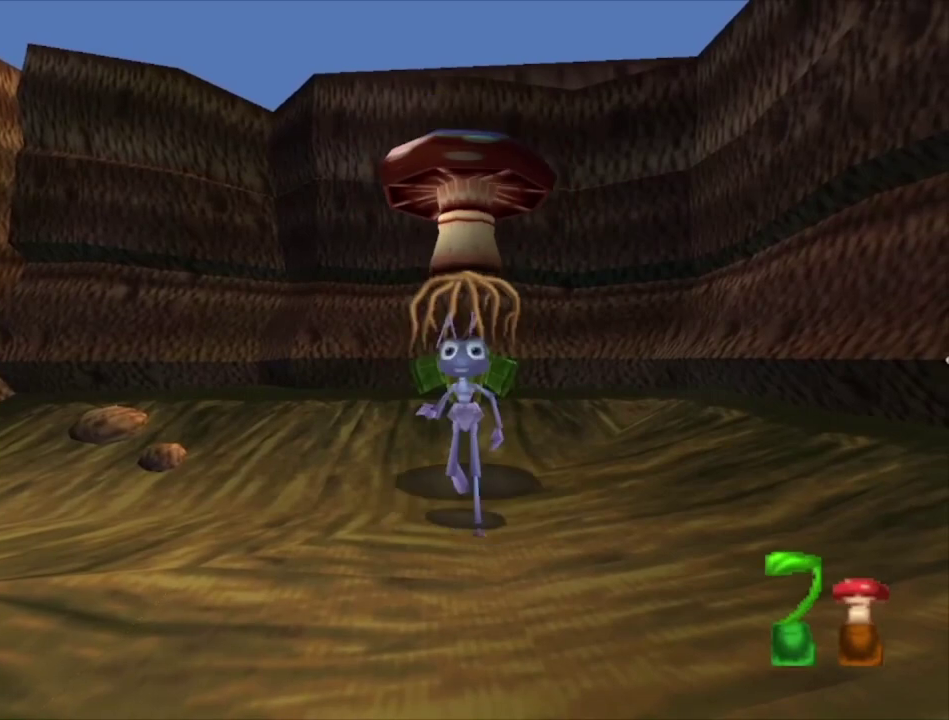
{"dt_ms": 500, "buttons": [], "left_stick": "center", "right_stick": "center", "events": [[167, "left_stick", "right"], [367, "left_stick", "center"]]}
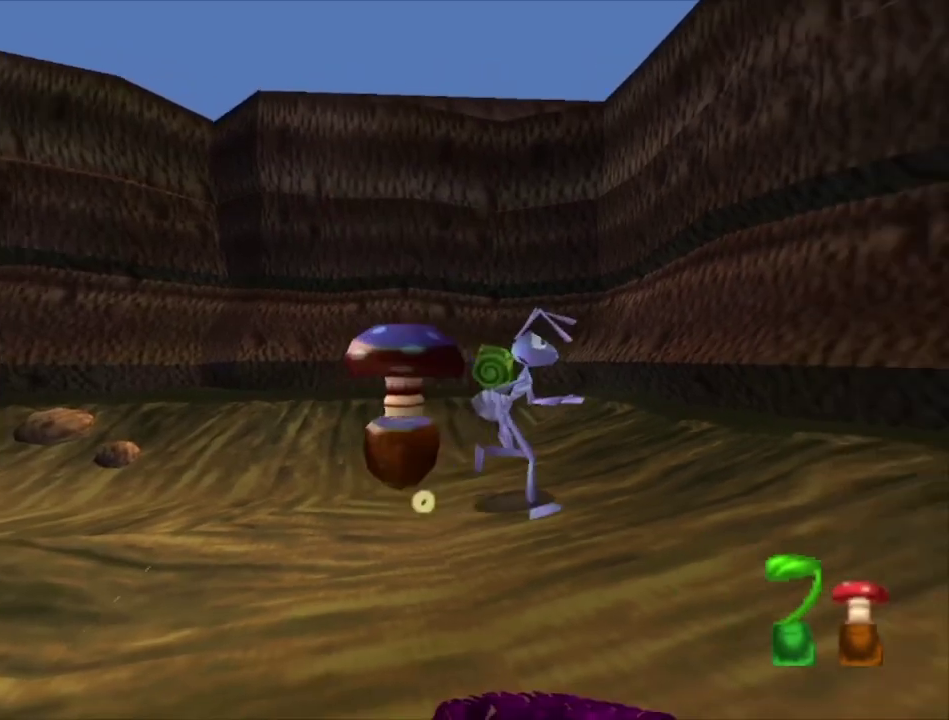
{"dt_ms": 500, "buttons": [], "left_stick": "center", "right_stick": "center", "events": [[33, "left_stick", "up-right"], [200, "left_stick", "up"], [267, "left_stick", "up-left"], [500, "left_stick", "center"]]}
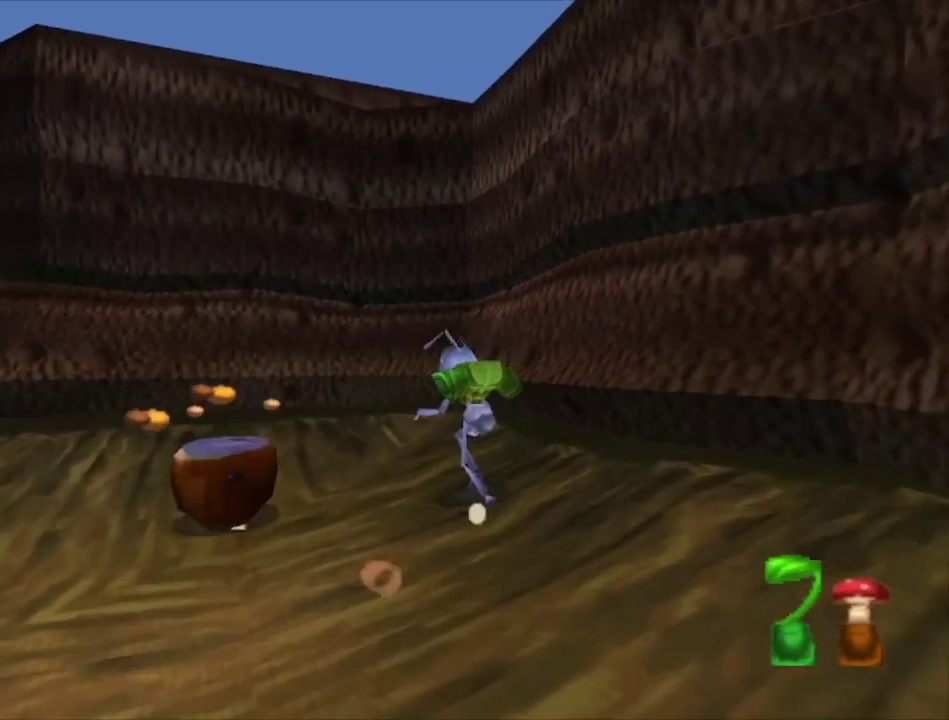
{"dt_ms": 700, "buttons": [], "left_stick": "center", "right_stick": "center", "events": [[233, "left_stick", "left"], [367, "left_stick", "center"], [467, "X", "down"], [667, "X", "up"]]}
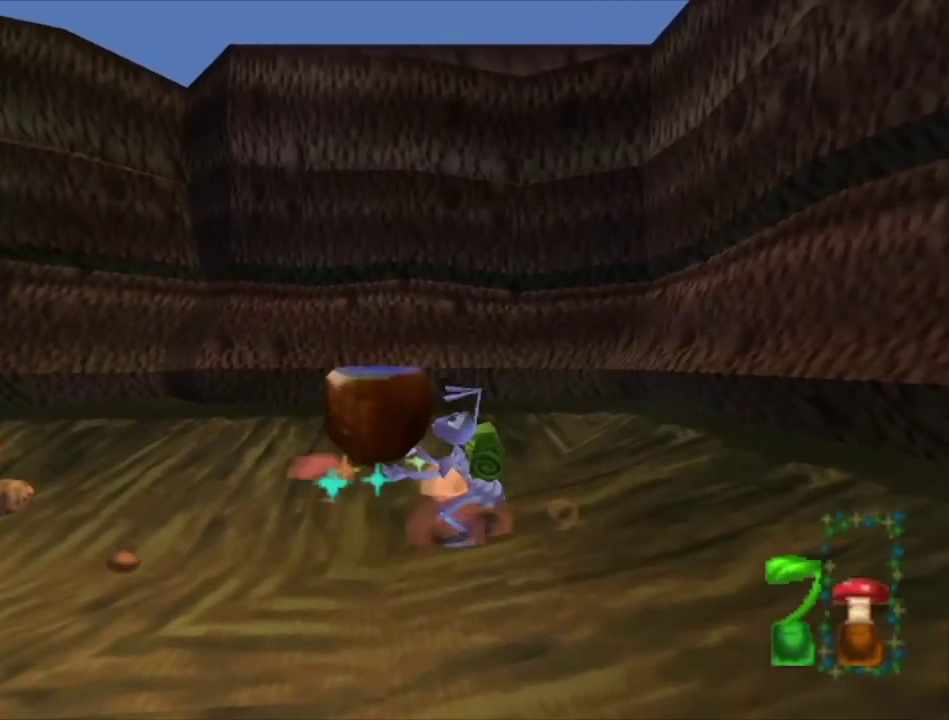
{"dt_ms": 300, "buttons": [], "left_stick": "center", "right_stick": "center", "events": []}
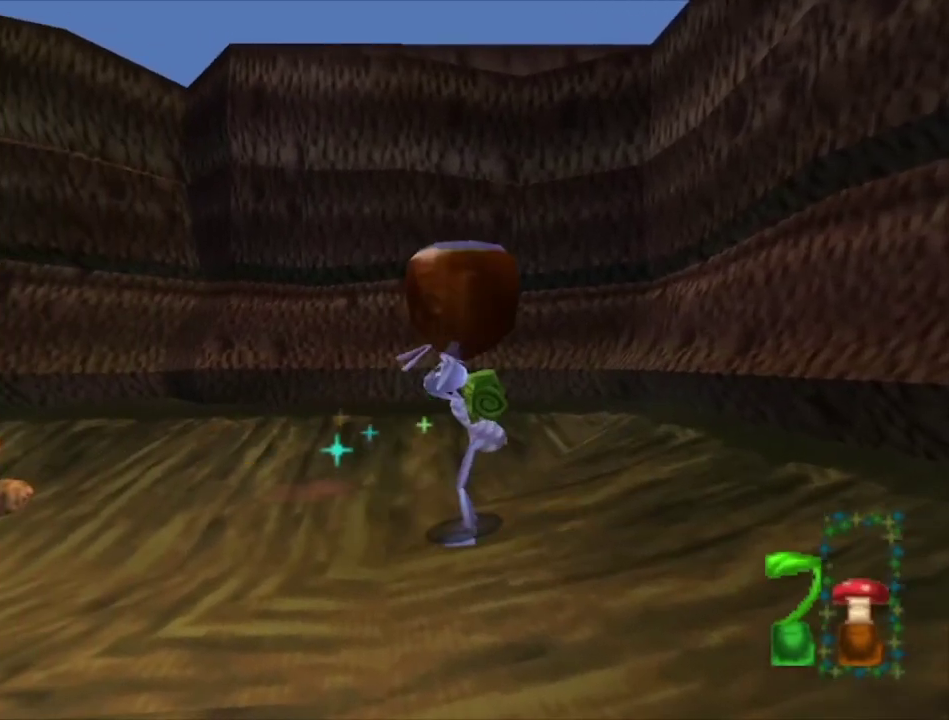
{"dt_ms": 500, "buttons": [], "left_stick": "center", "right_stick": "center", "events": []}
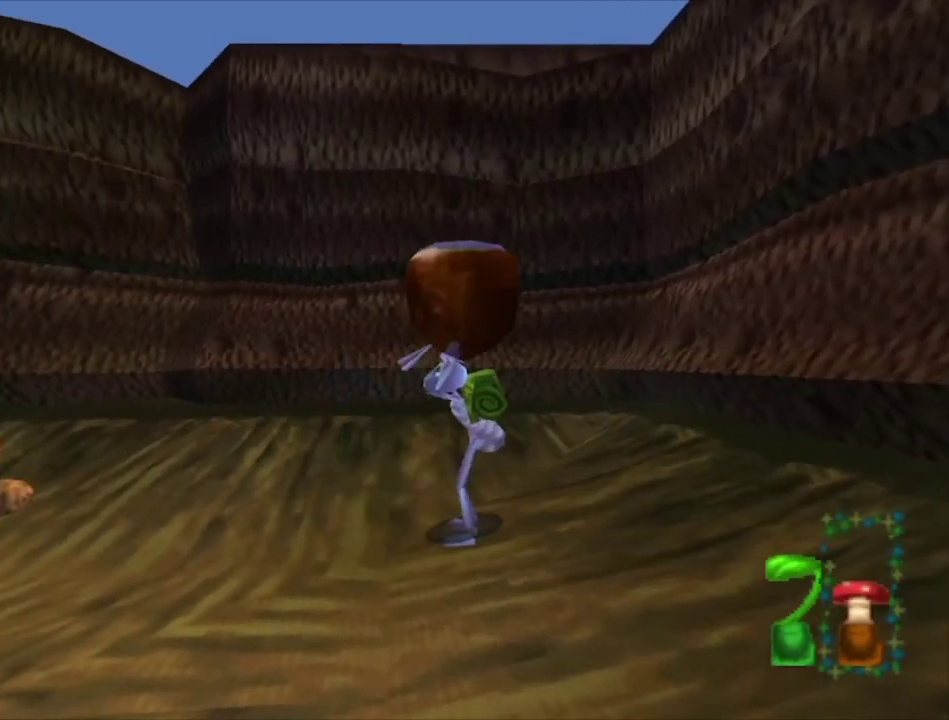
{"dt_ms": 500, "buttons": [], "left_stick": "center", "right_stick": "center", "events": []}
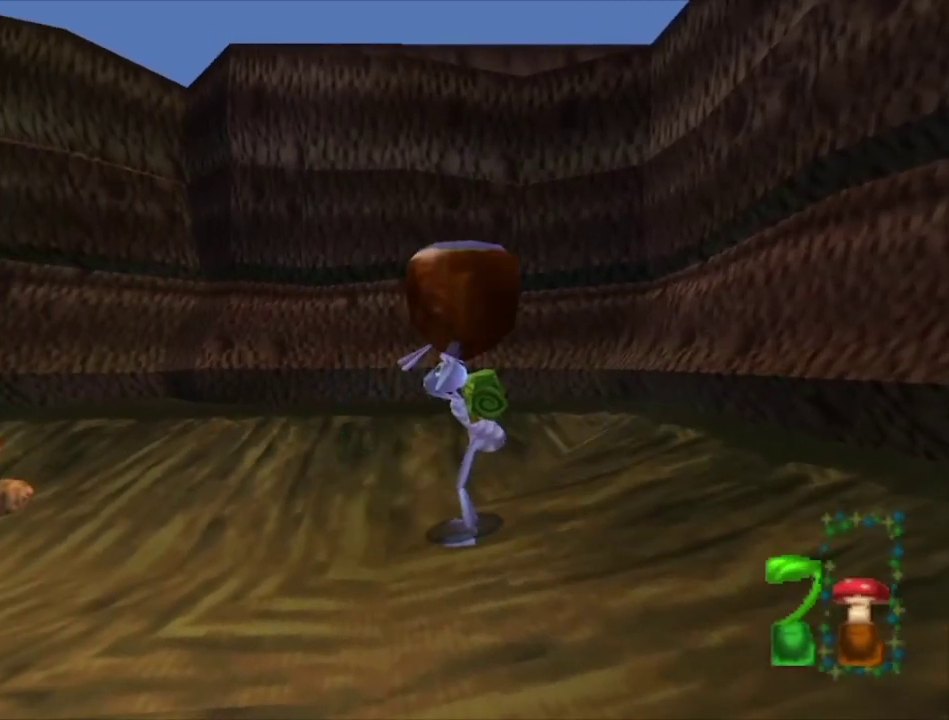
{"dt_ms": 600, "buttons": ["R1"], "left_stick": "center", "right_stick": "center", "events": [[567, "R1", "down"]]}
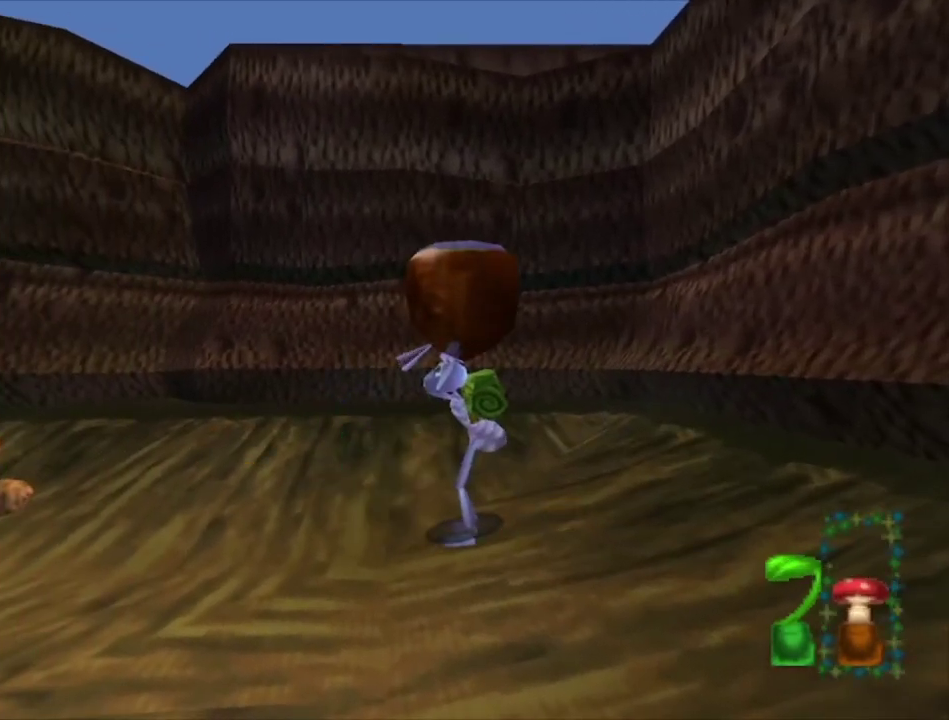
{"dt_ms": 400, "buttons": [], "left_stick": "center", "right_stick": "center", "events": [[100, "R1", "up"]]}
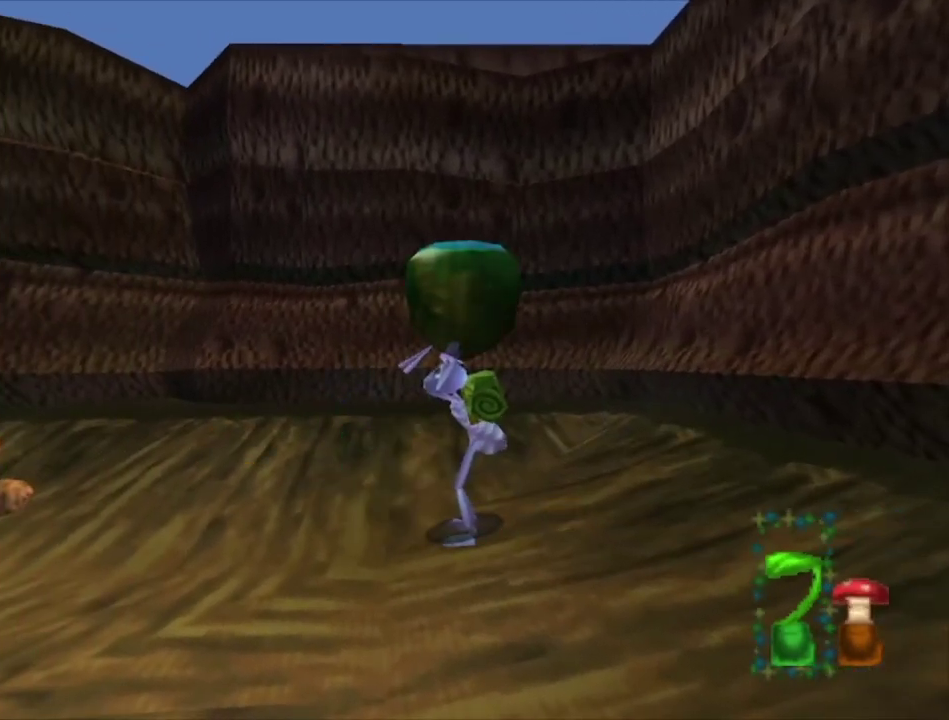
{"dt_ms": 500, "buttons": [], "left_stick": "center", "right_stick": "center", "events": []}
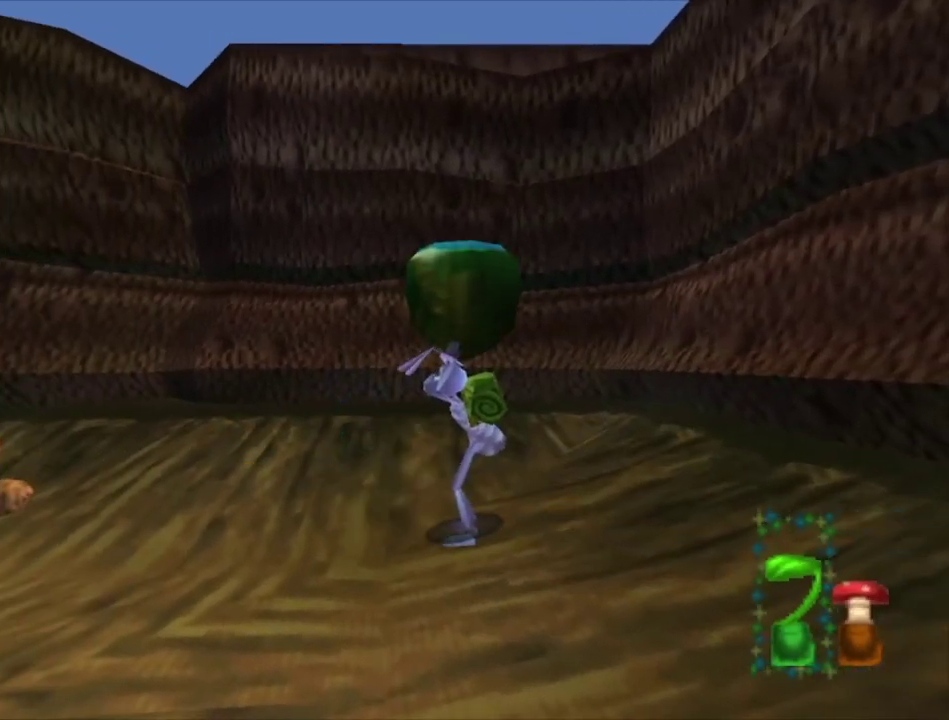
{"dt_ms": 500, "buttons": [], "left_stick": "center", "right_stick": "center", "events": []}
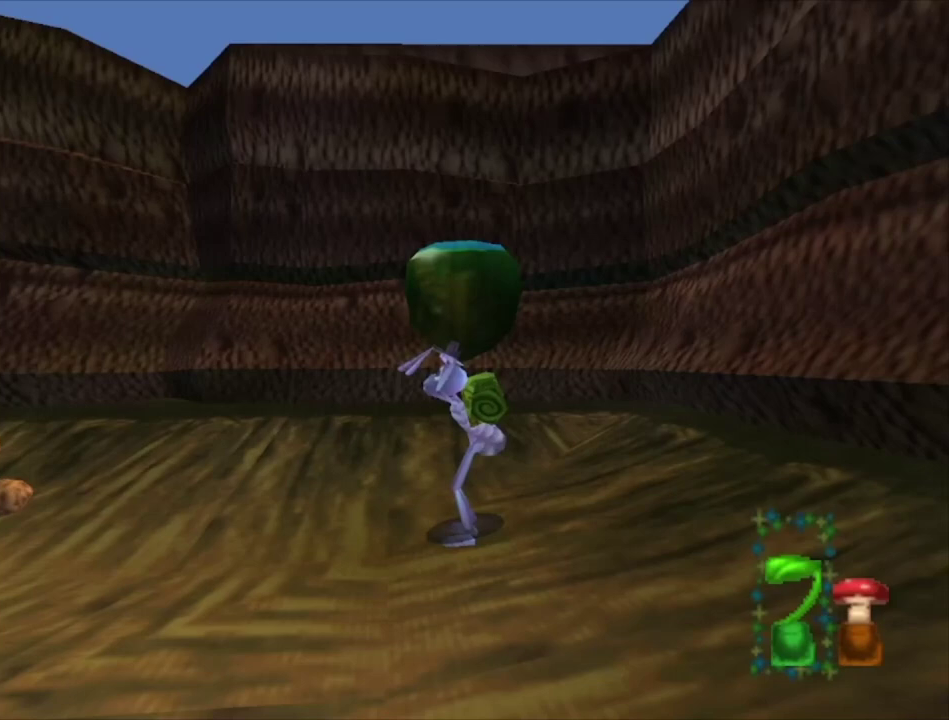
{"dt_ms": 500, "buttons": [], "left_stick": "center", "right_stick": "center", "events": []}